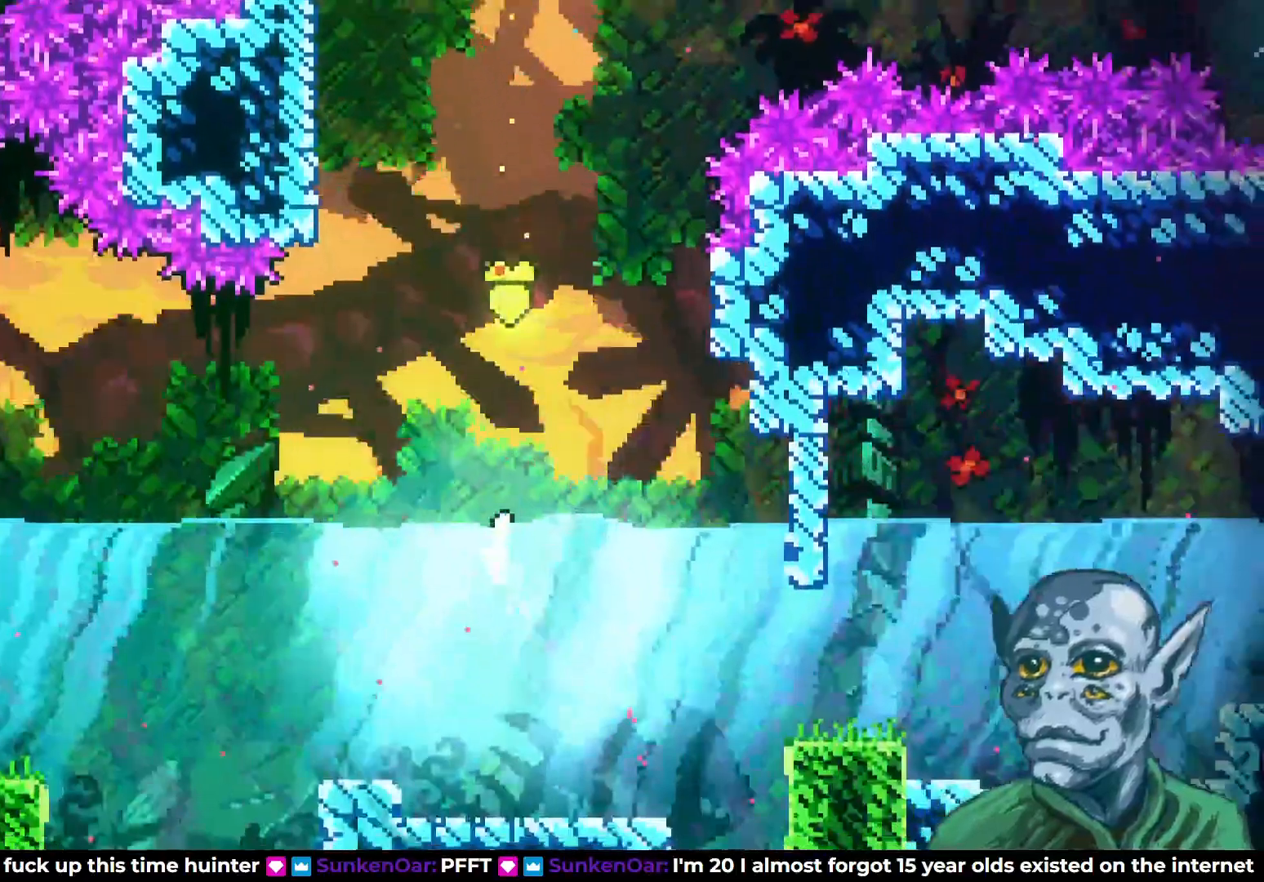
Gameplay with a controller (PlayStation layout); each line is a JSON object with the inputs held at the frame after it. "events" lists button and stick changes between this image and that frame as [ms after this image, input, new state], when the widget could be followed in between.
{"buttons": ["DPAD_DOWN", "DPAD_RIGHT"], "left_stick": "center", "right_stick": "center", "events": [[183, "DPAD_RIGHT", "down"], [367, "DPAD_DOWN", "down"]]}
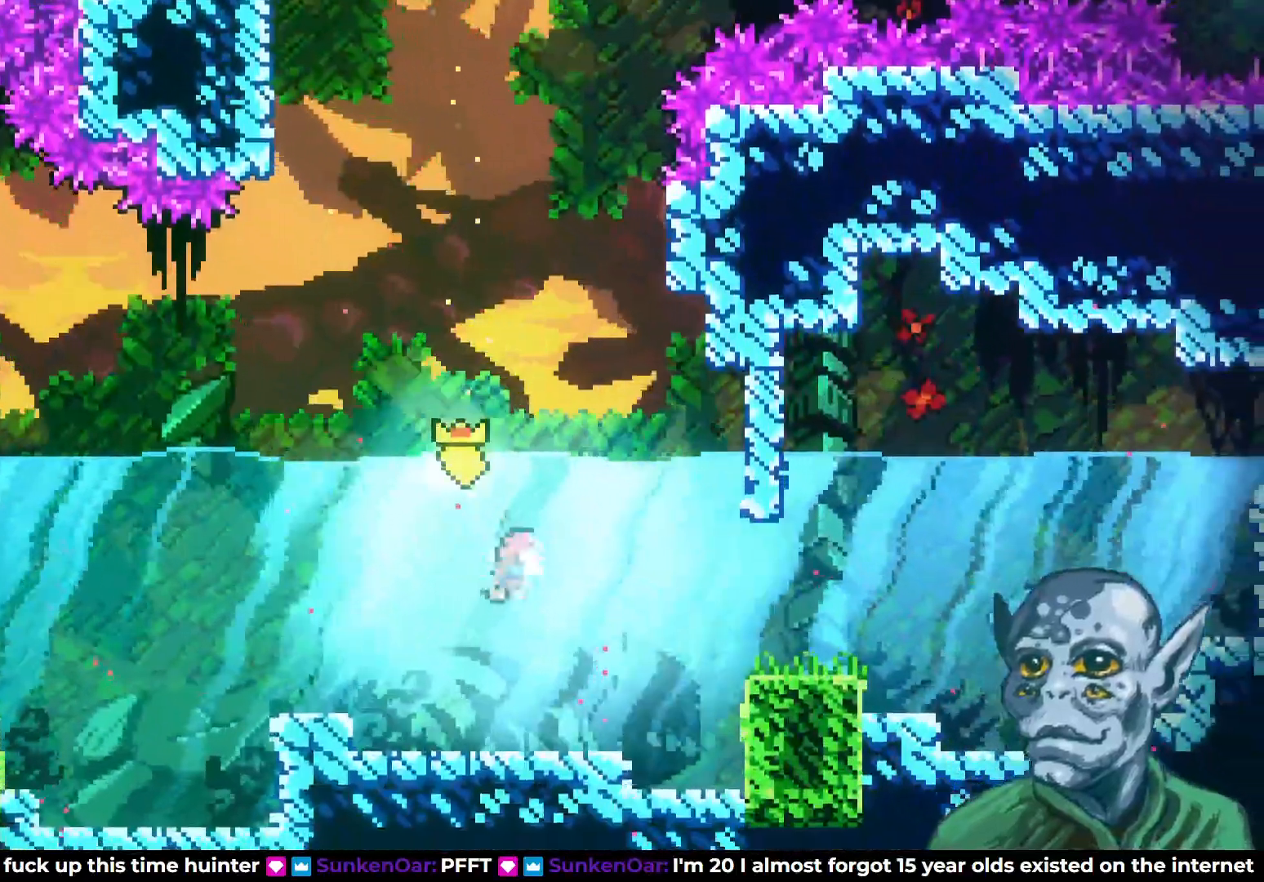
{"buttons": ["DPAD_RIGHT"], "left_stick": "center", "right_stick": "center", "events": [[117, "DPAD_DOWN", "up"], [317, "SQUARE", "down"], [500, "SQUARE", "up"]]}
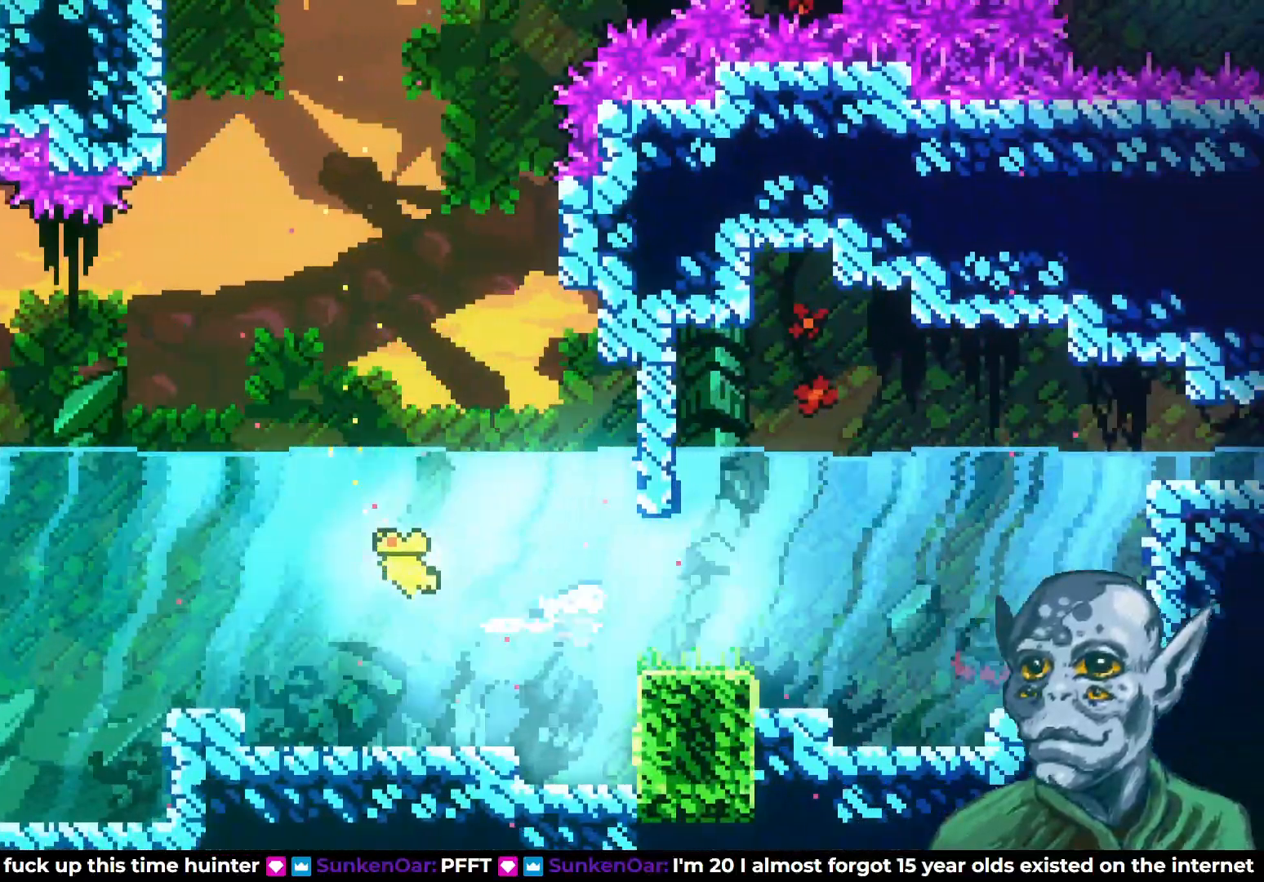
{"buttons": ["DPAD_RIGHT"], "left_stick": "center", "right_stick": "center", "events": [[167, "DPAD_UP", "down"], [233, "SQUARE", "down"], [483, "SQUARE", "up"], [500, "DPAD_UP", "up"]]}
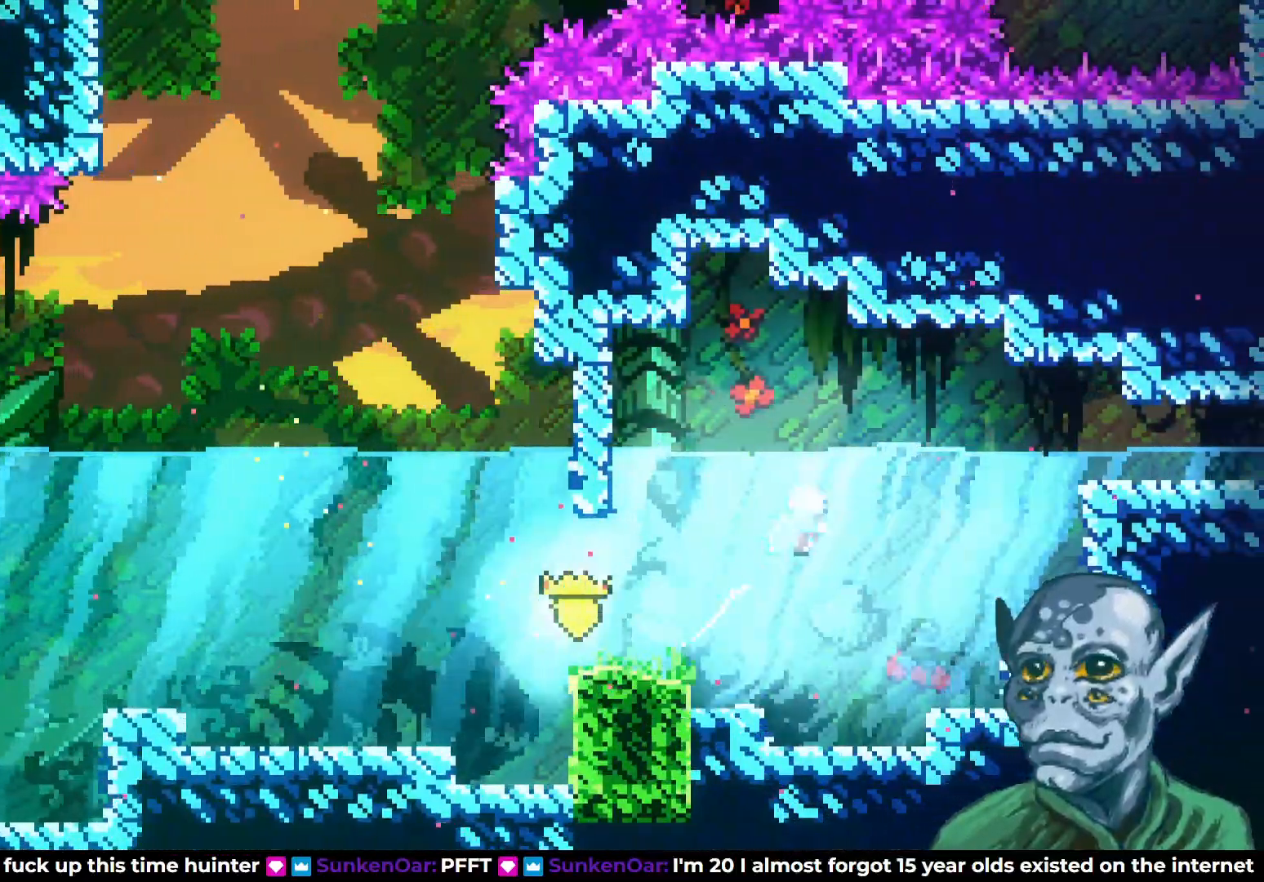
{"buttons": ["DPAD_RIGHT"], "left_stick": "center", "right_stick": "center", "events": []}
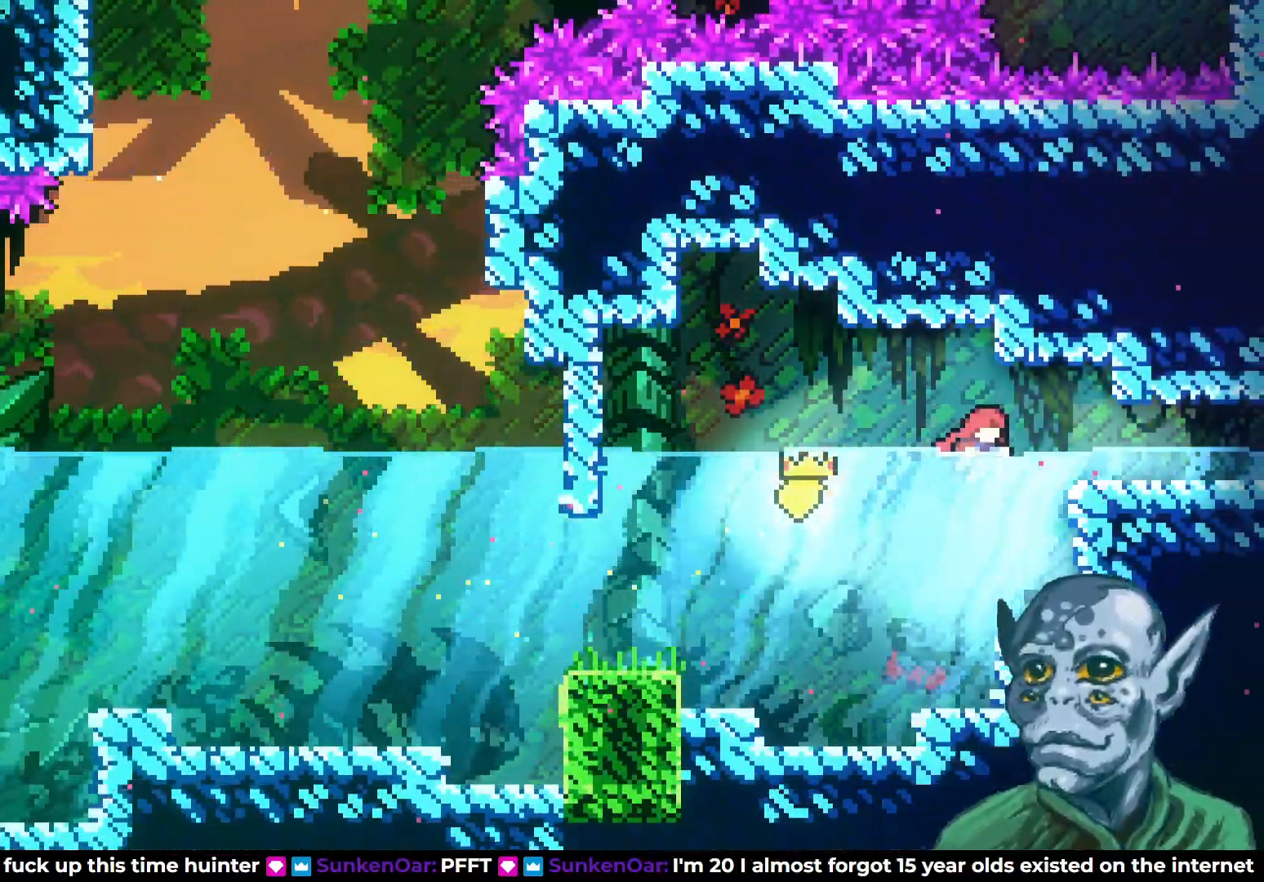
{"buttons": [], "left_stick": "center", "right_stick": "center", "events": [[17, "SQUARE", "down"], [150, "SQUARE", "up"], [500, "DPAD_RIGHT", "up"]]}
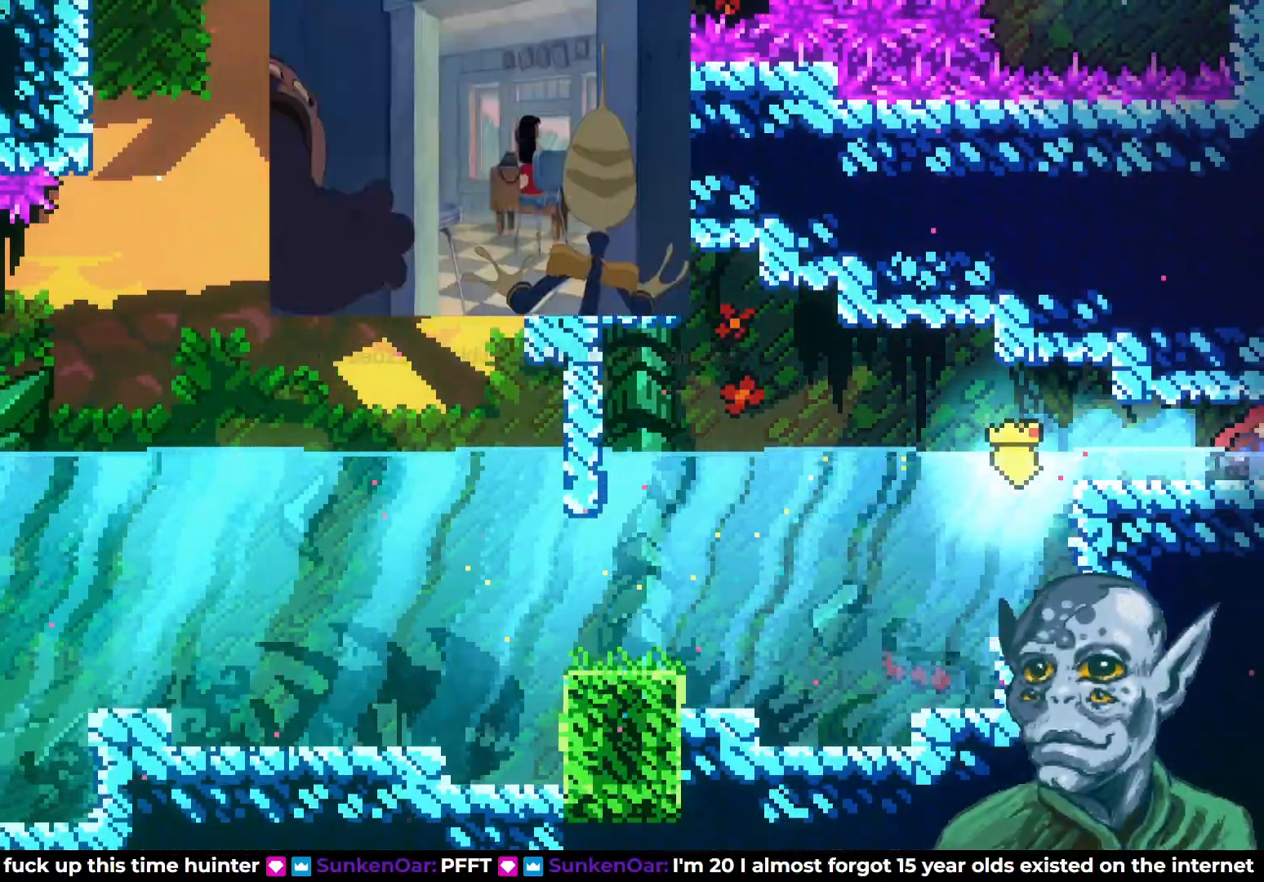
{"buttons": [], "left_stick": "center", "right_stick": "center", "events": []}
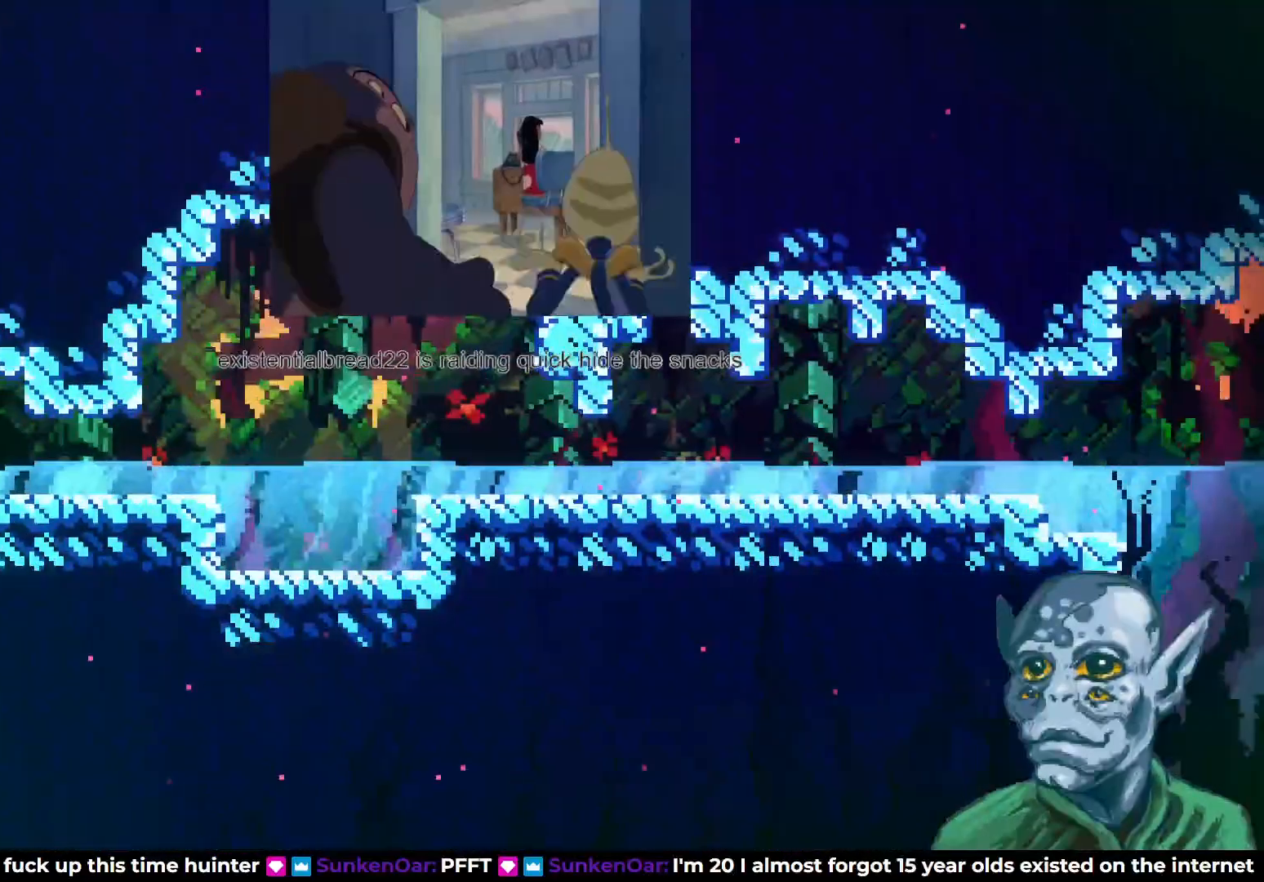
{"buttons": [], "left_stick": "center", "right_stick": "center", "events": []}
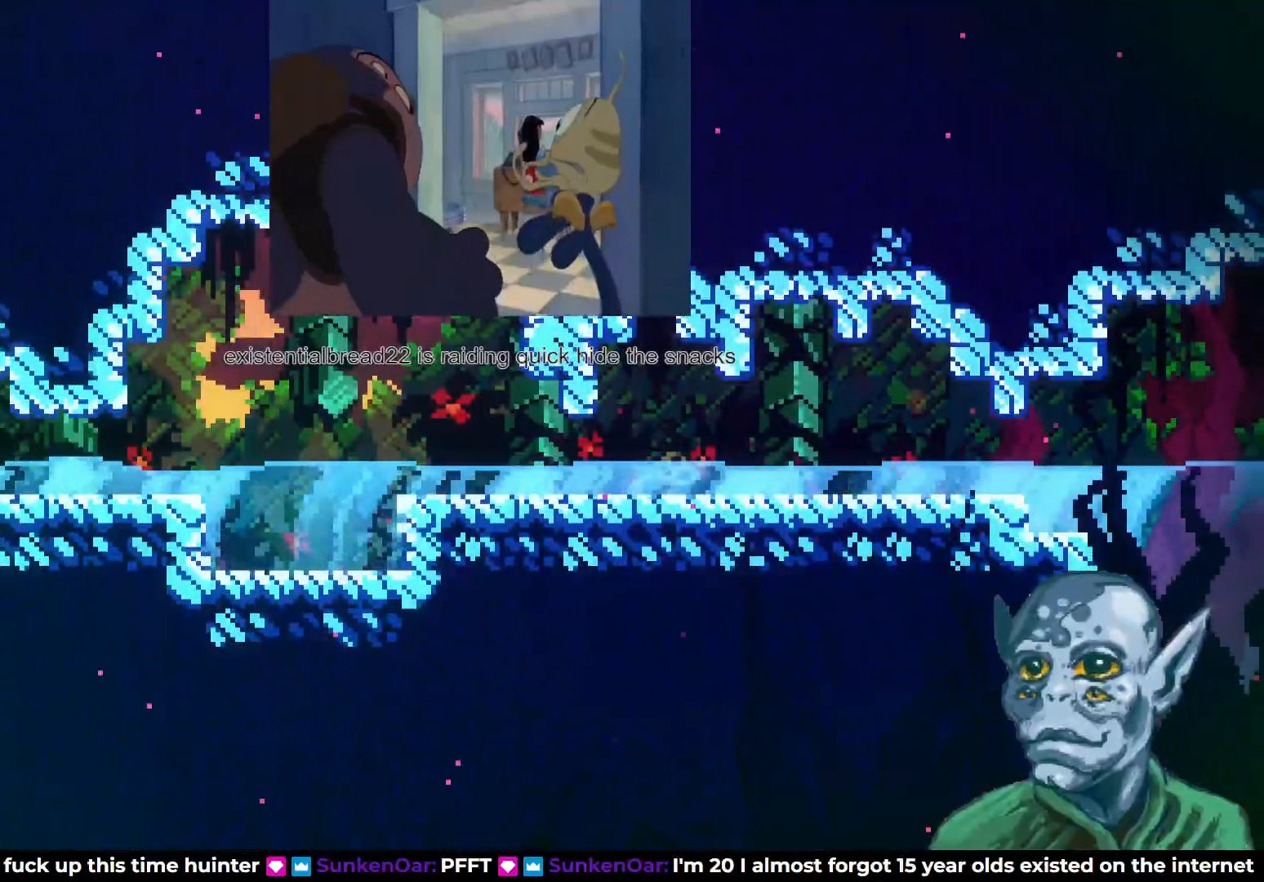
{"buttons": [], "left_stick": "center", "right_stick": "center", "events": []}
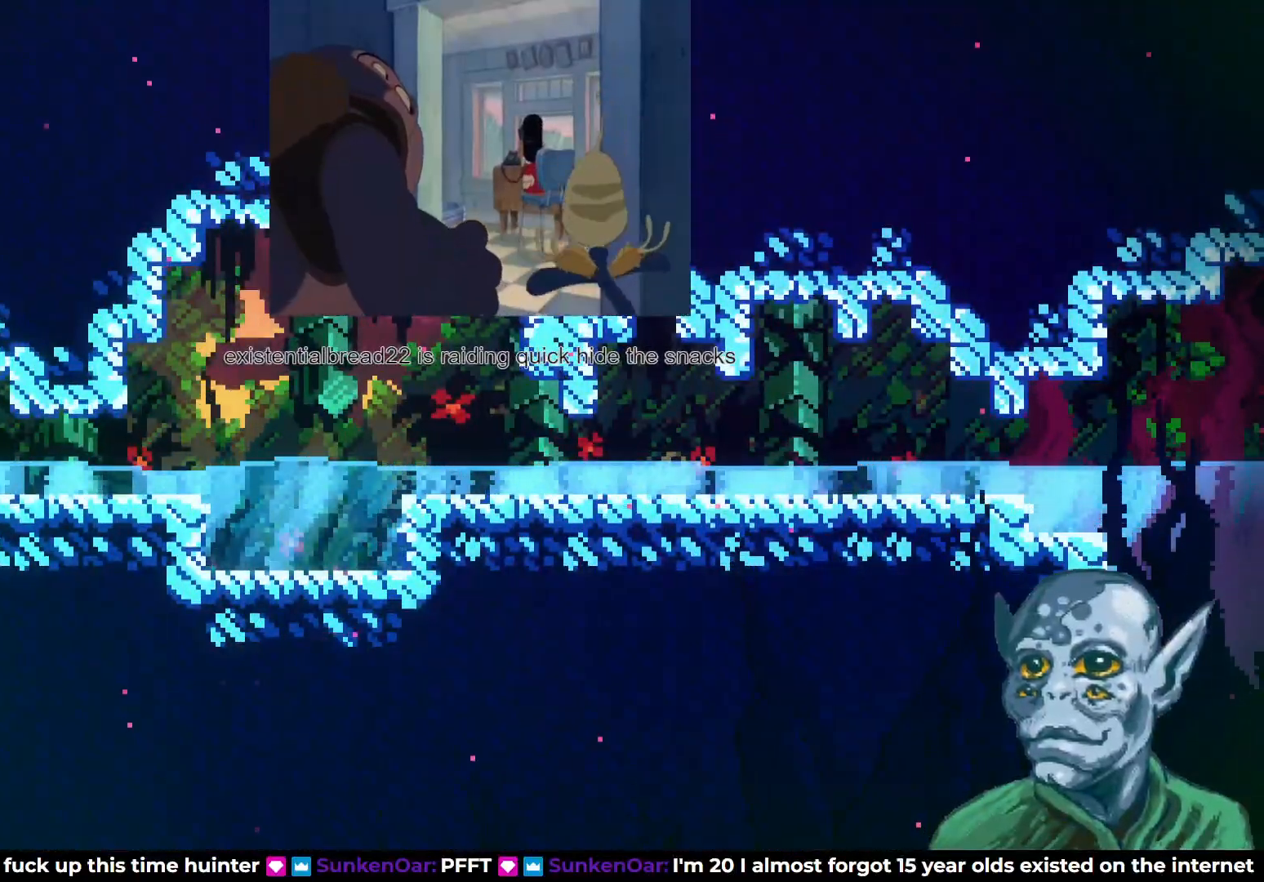
{"buttons": [], "left_stick": "center", "right_stick": "center", "events": []}
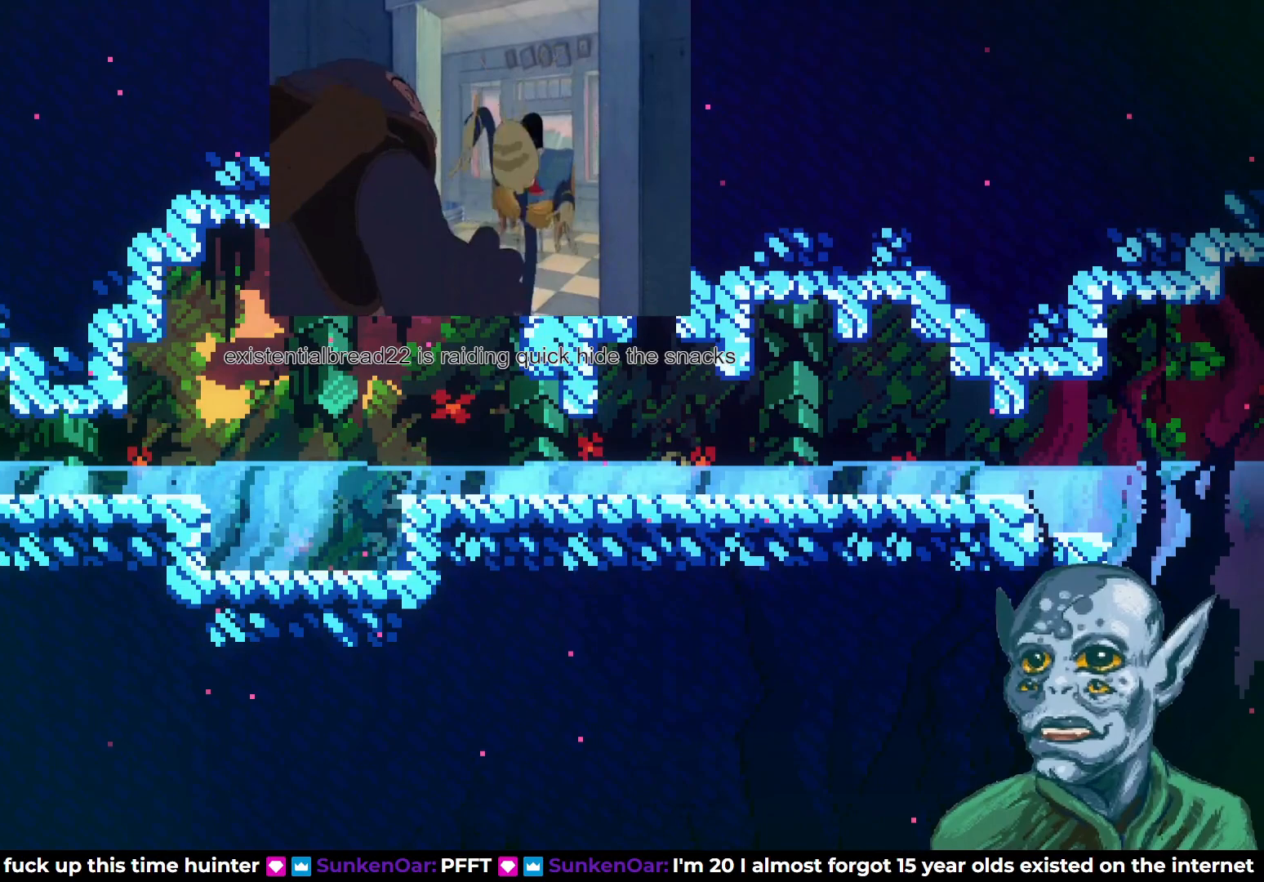
{"buttons": [], "left_stick": "center", "right_stick": "center", "events": []}
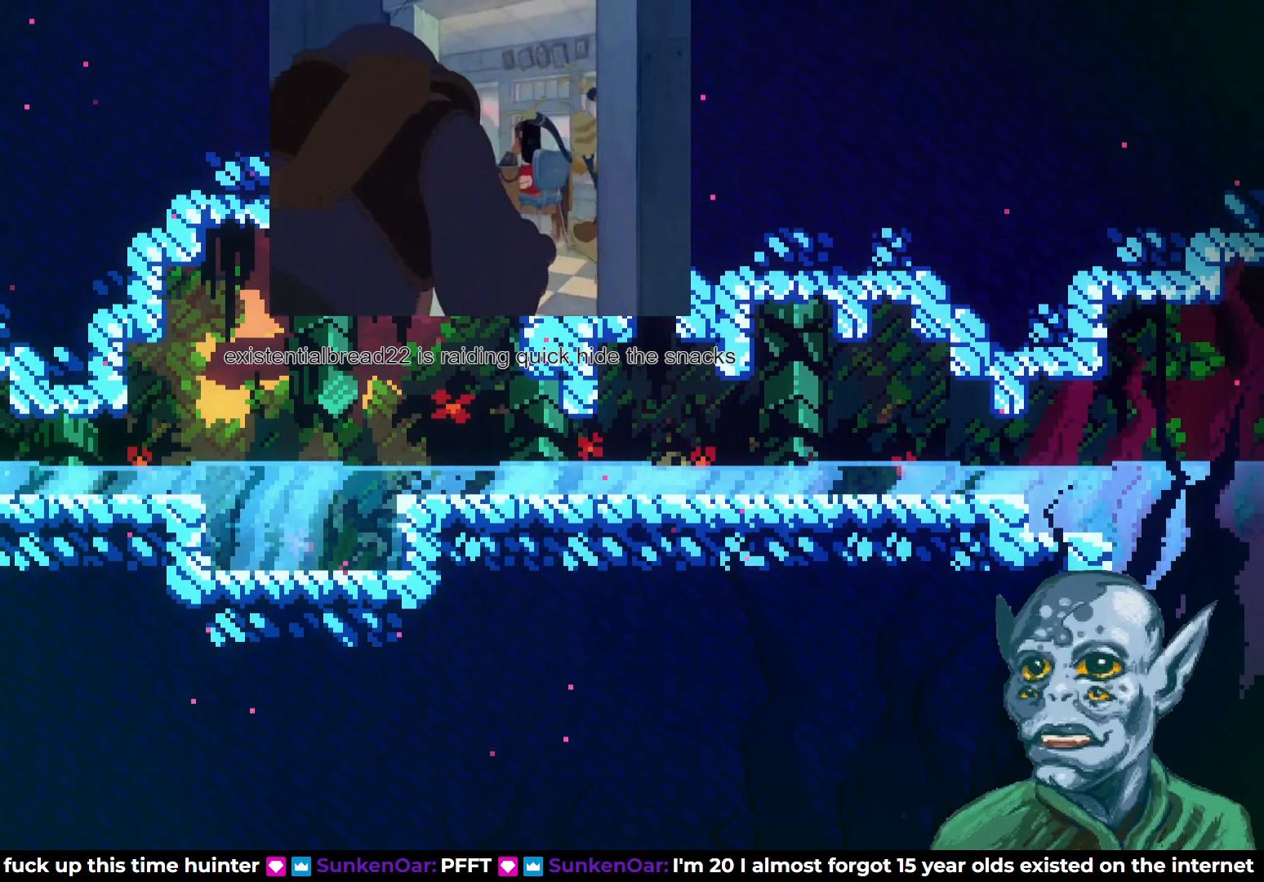
{"buttons": [], "left_stick": "center", "right_stick": "center", "events": []}
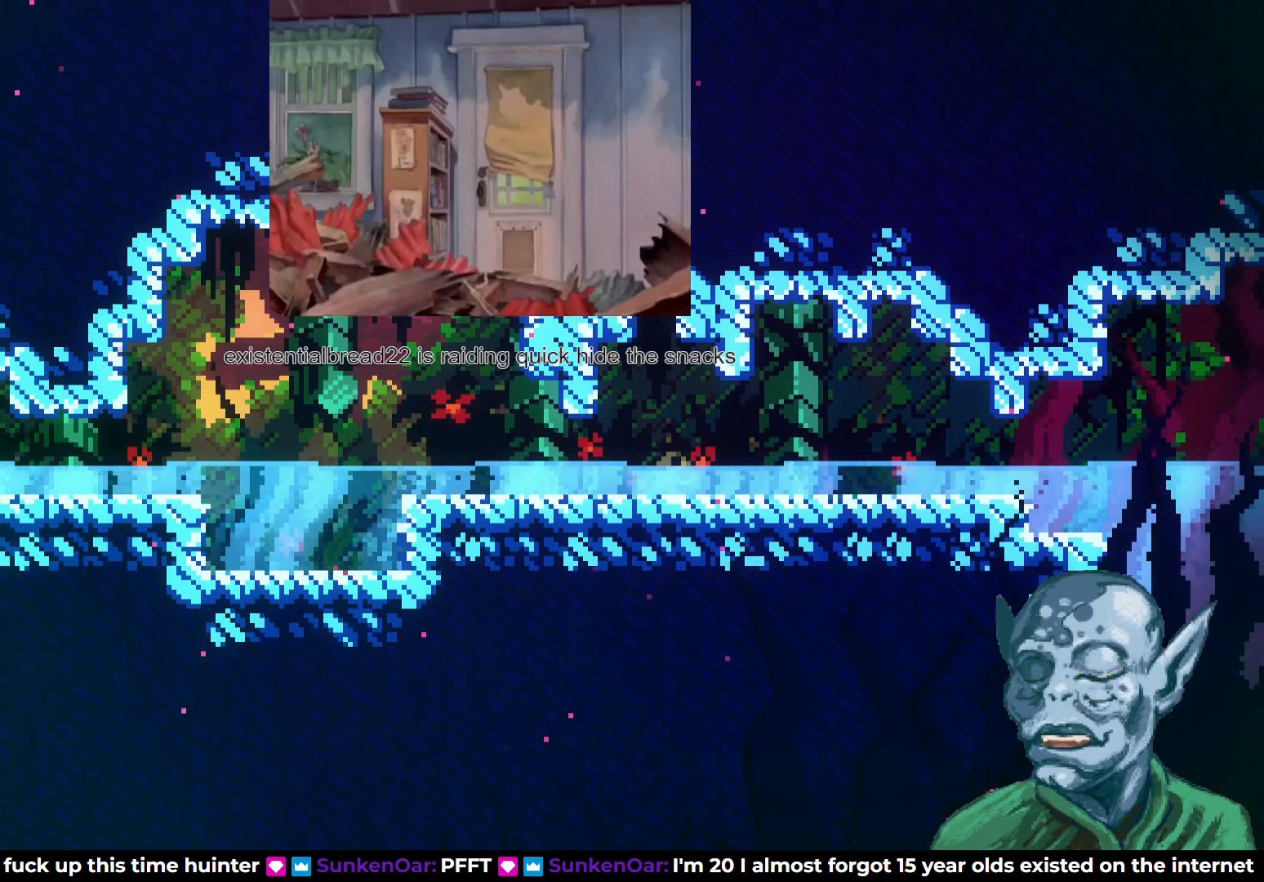
{"buttons": [], "left_stick": "center", "right_stick": "center", "events": []}
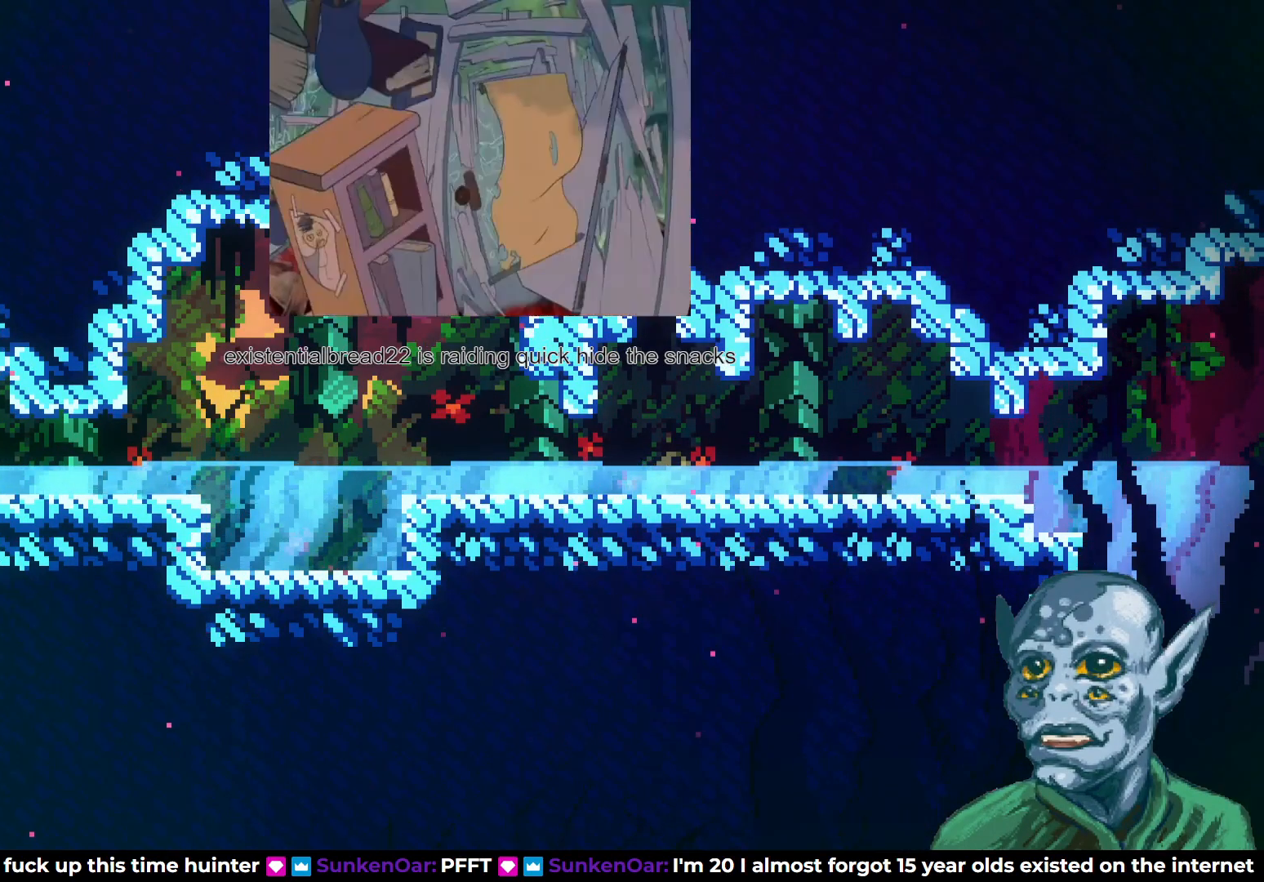
{"buttons": [], "left_stick": "center", "right_stick": "center", "events": []}
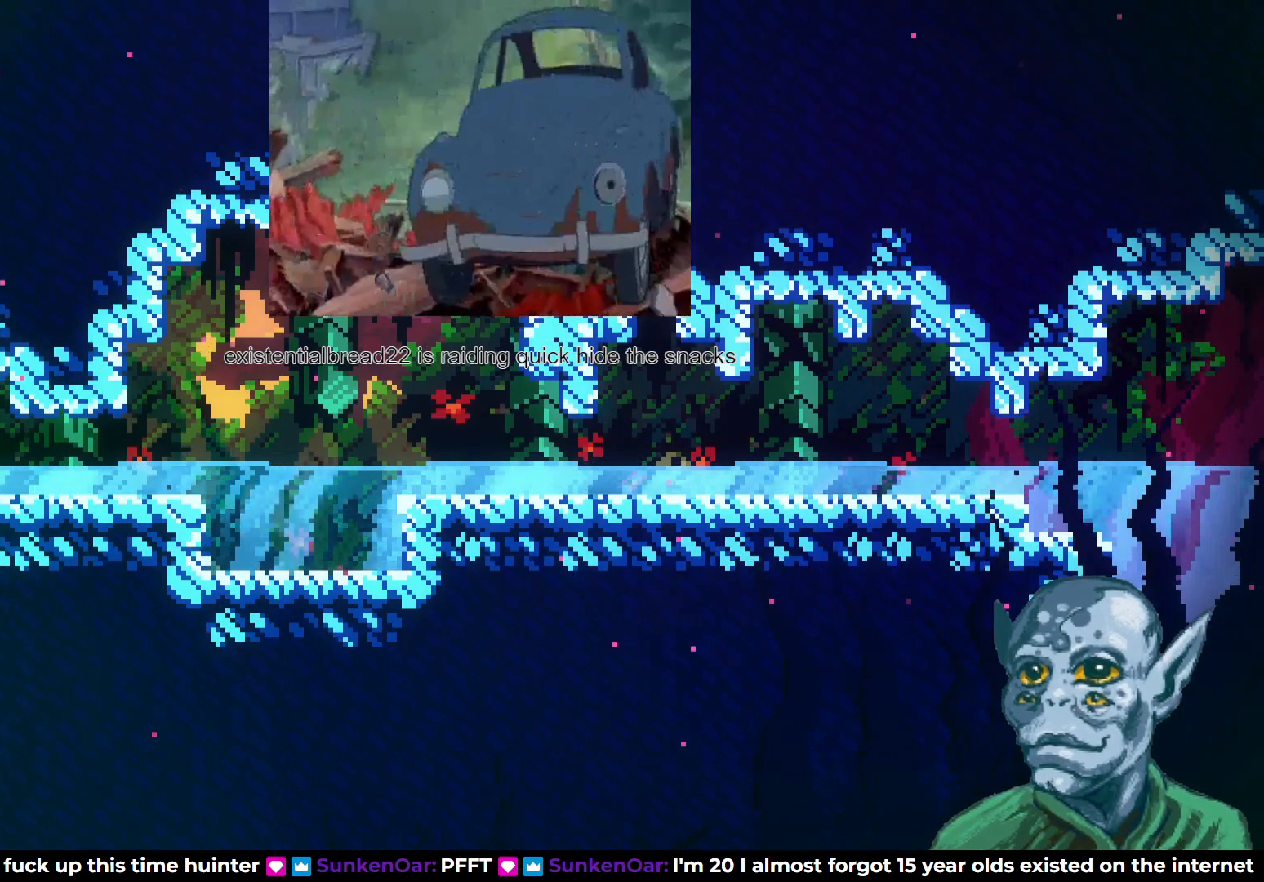
{"buttons": [], "left_stick": "center", "right_stick": "center", "events": []}
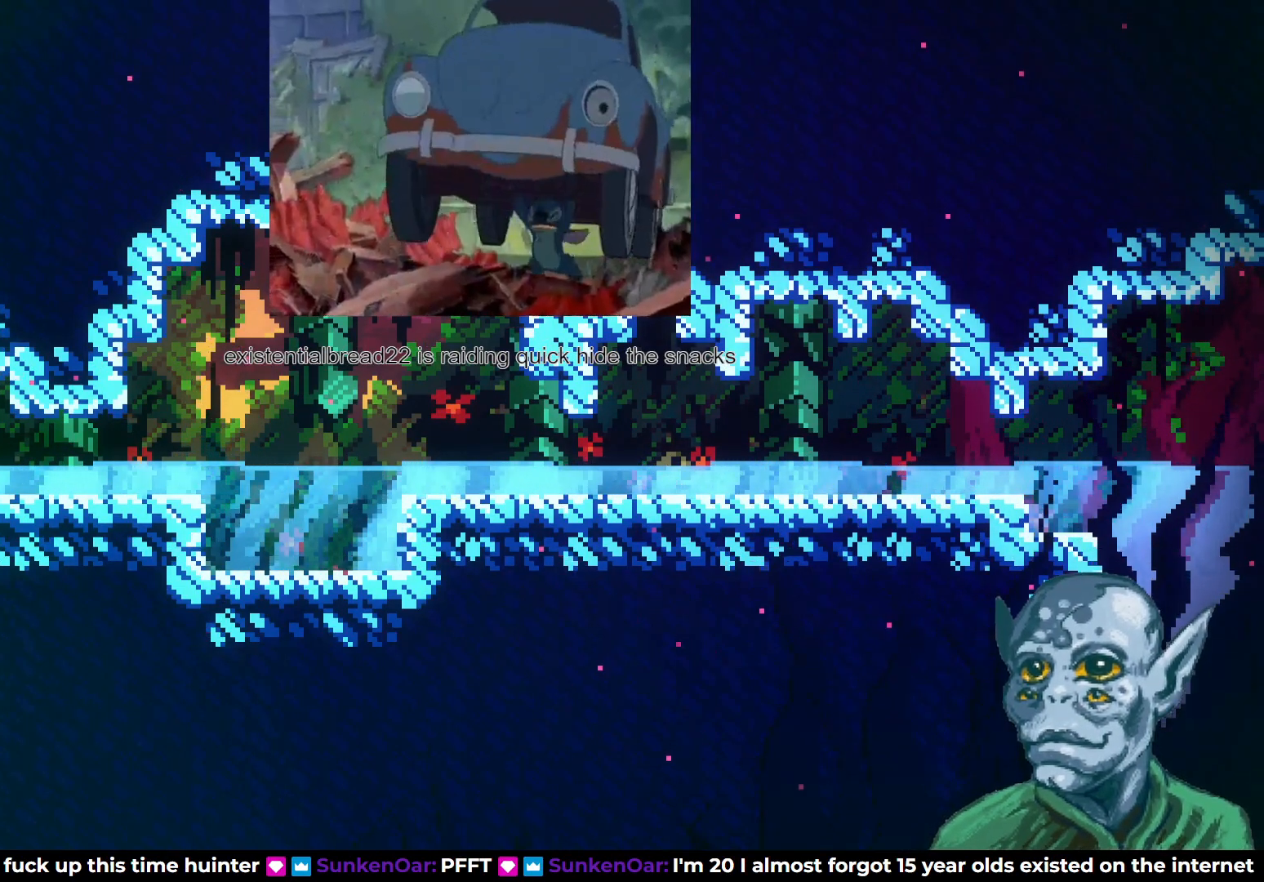
{"buttons": [], "left_stick": "center", "right_stick": "center", "events": []}
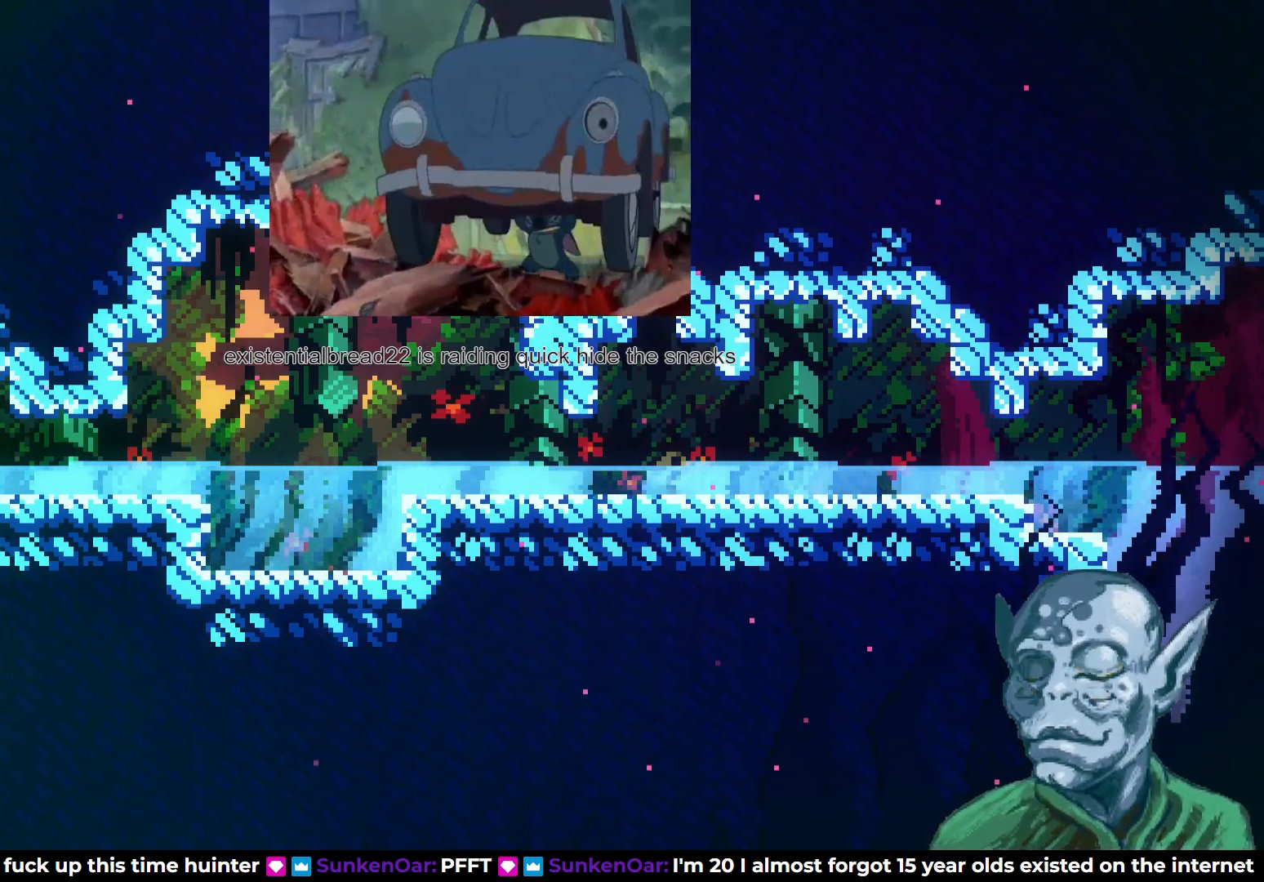
{"buttons": ["DPAD_RIGHT"], "left_stick": "center", "right_stick": "center", "events": [[467, "DPAD_RIGHT", "down"]]}
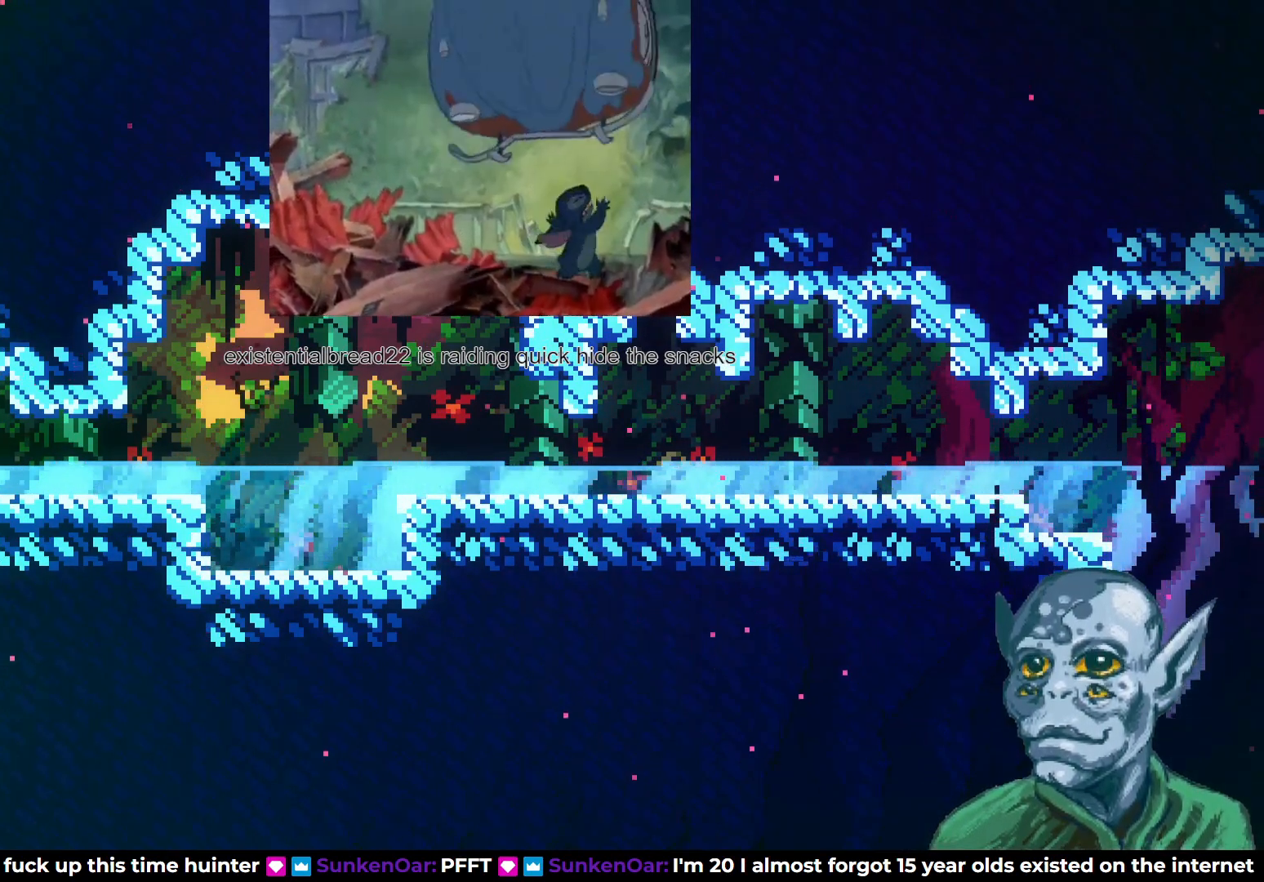
{"buttons": ["DPAD_RIGHT"], "left_stick": "center", "right_stick": "center", "events": []}
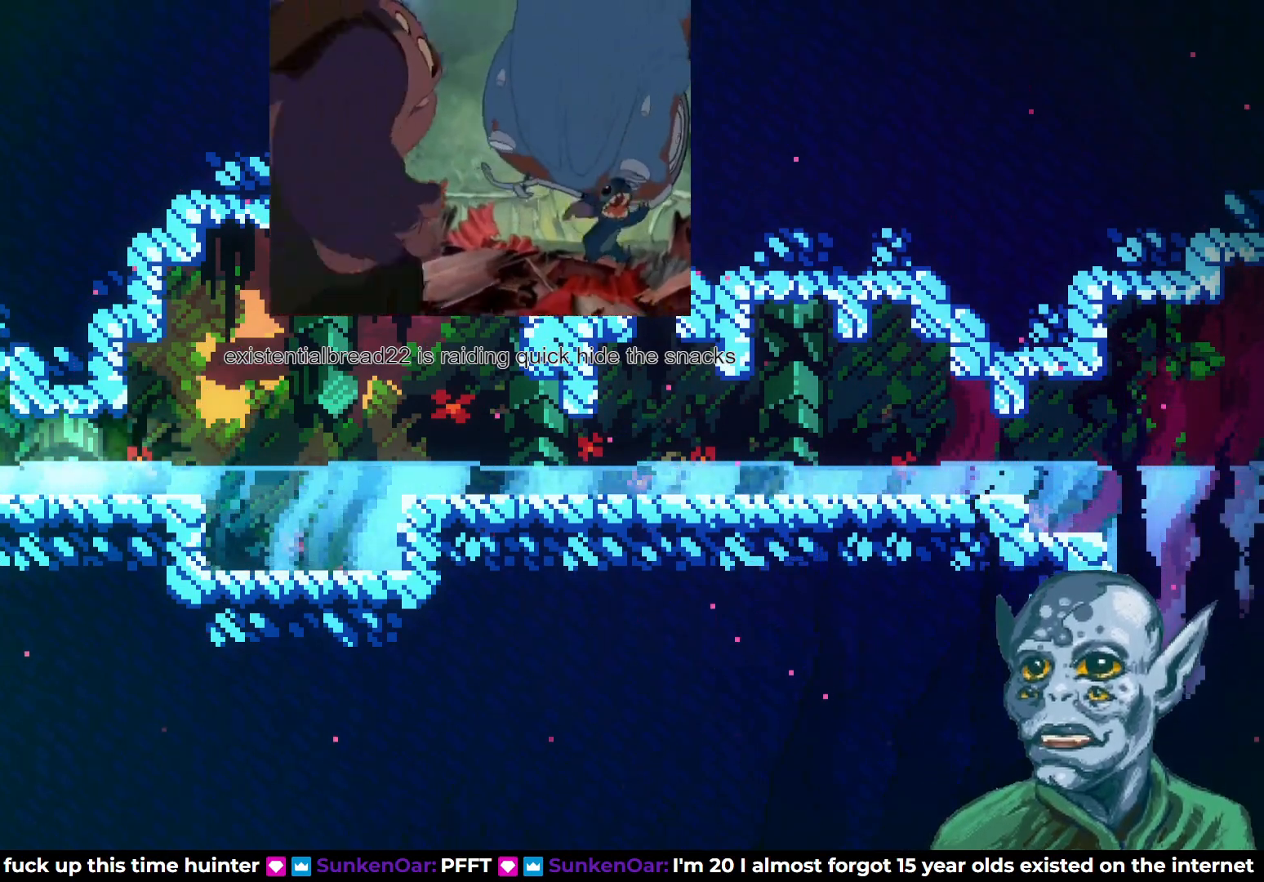
{"buttons": [], "left_stick": "center", "right_stick": "center", "events": [[367, "DPAD_RIGHT", "up"]]}
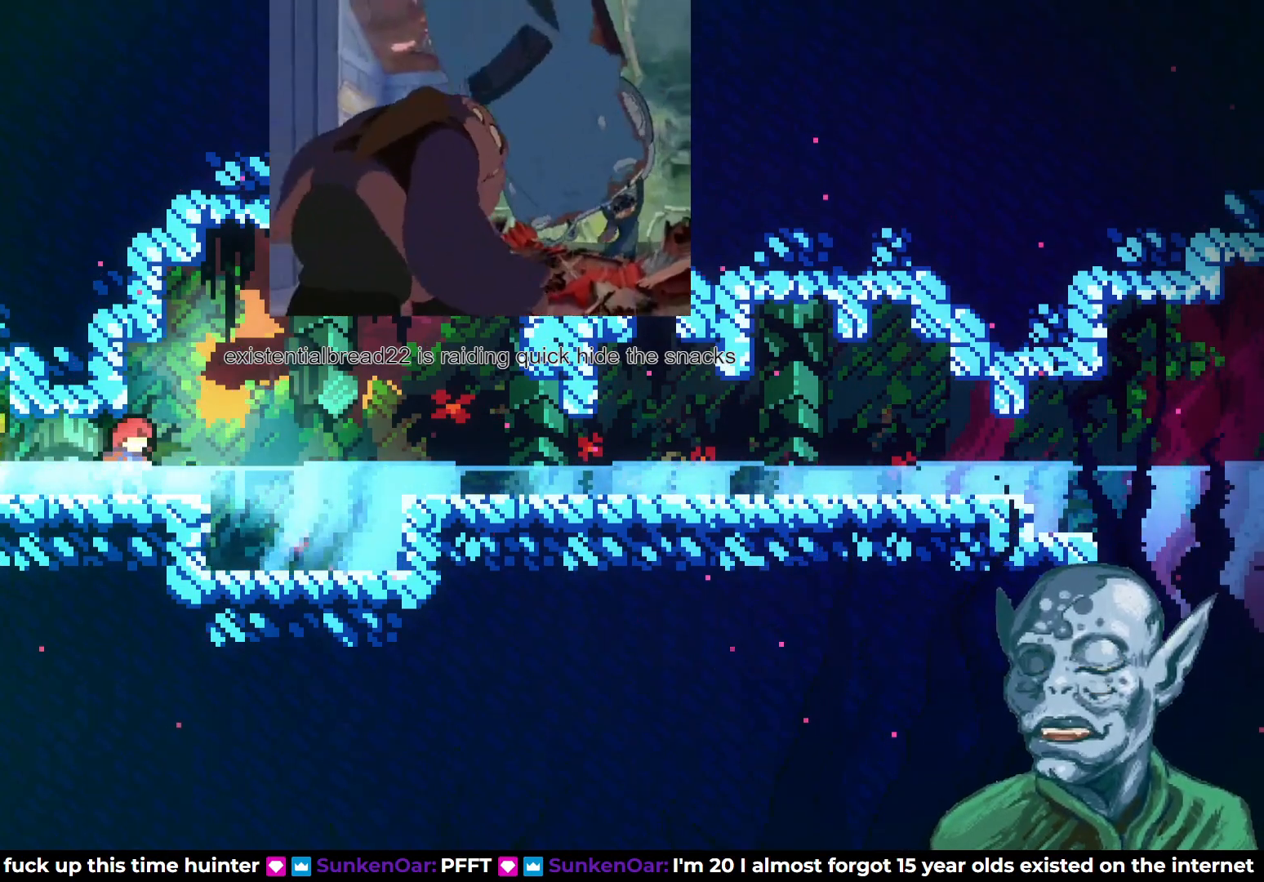
{"buttons": [], "left_stick": "center", "right_stick": "center", "events": [[250, "DPAD_RIGHT", "down"], [450, "DPAD_RIGHT", "up"]]}